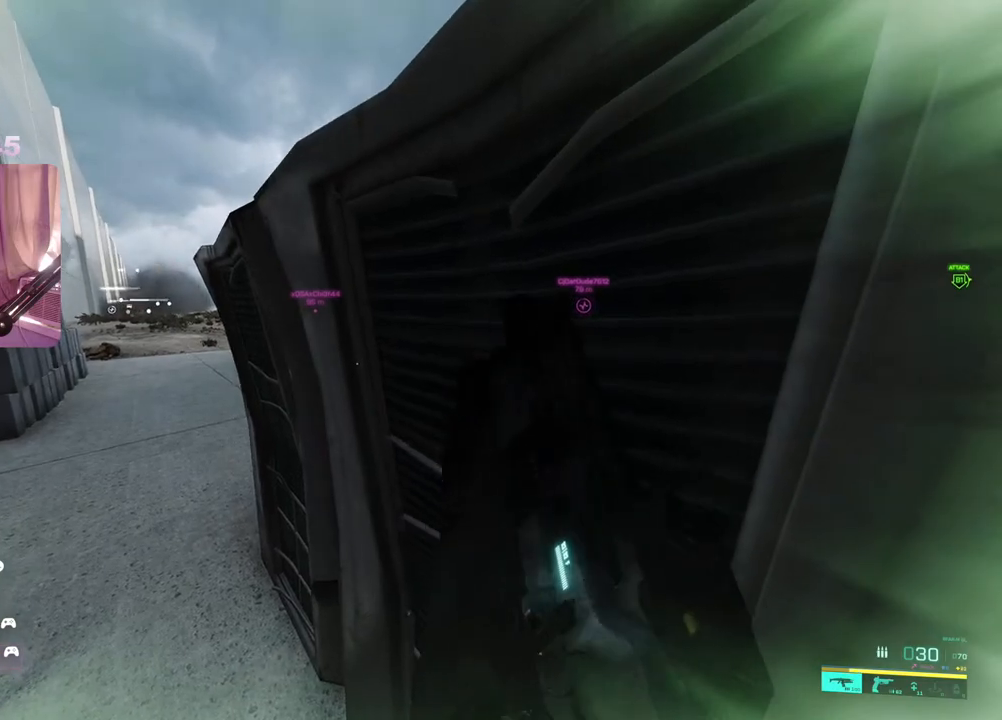
Gameplay with a controller (Xbox layout); each line is a JSON object with the inputs held at the frame after it (dt_ms = milliseconds from this image to that frame). "events" lists button and stick changes between this image and that frame as [ms after this image, input, new state], when the widget could be followed in between.
{"dt_ms": 500, "buttons": [], "left_stick": "center", "right_stick": "center", "events": []}
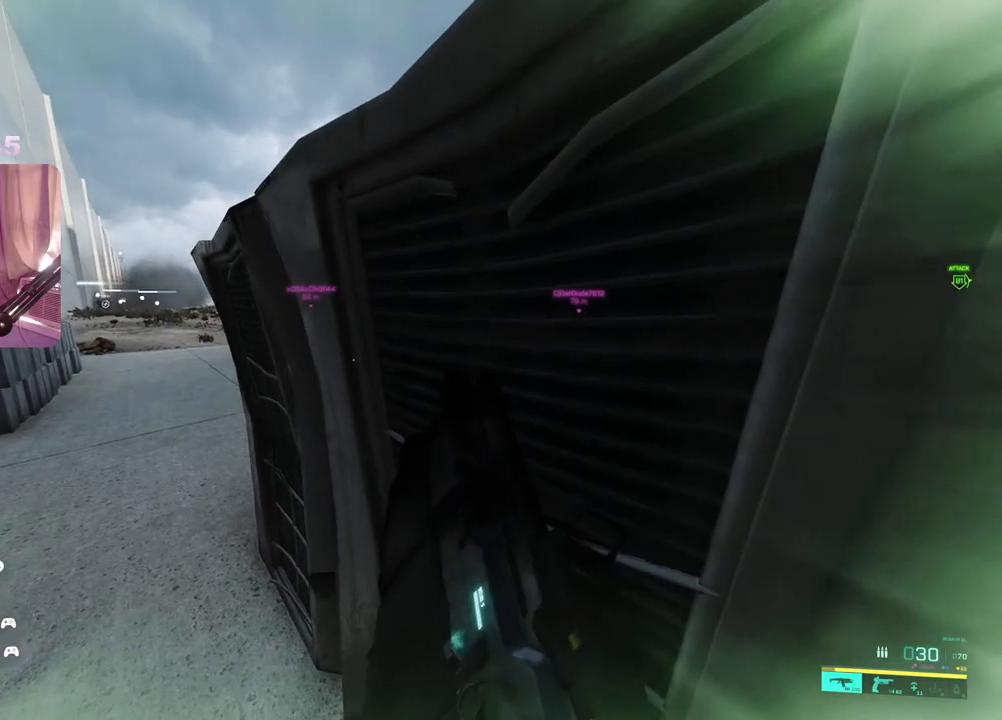
{"dt_ms": 500, "buttons": [], "left_stick": "center", "right_stick": "center", "events": []}
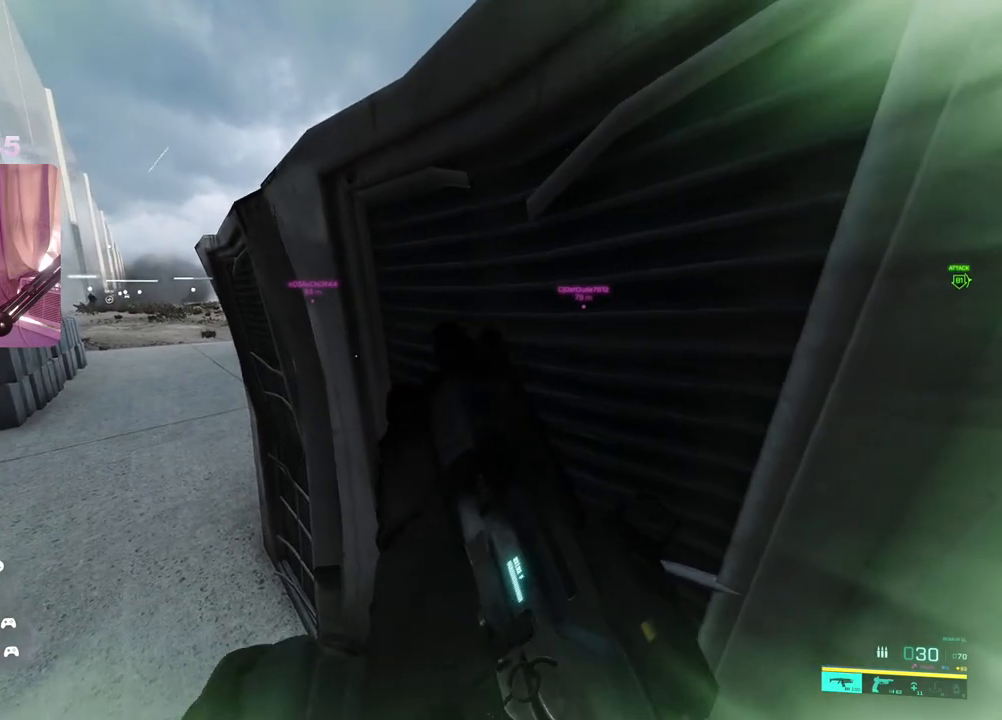
{"dt_ms": 500, "buttons": [], "left_stick": "left", "right_stick": "center", "events": [[300, "left_stick", "left"]]}
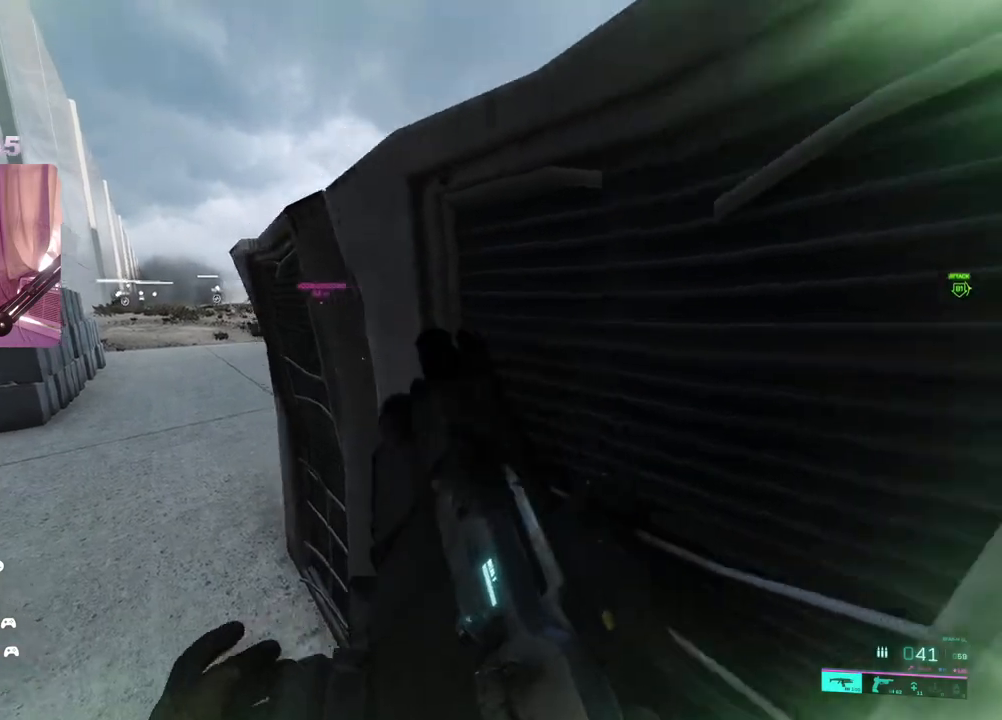
{"dt_ms": 1000, "buttons": ["L2"], "left_stick": "up-left", "right_stick": "up-right"}
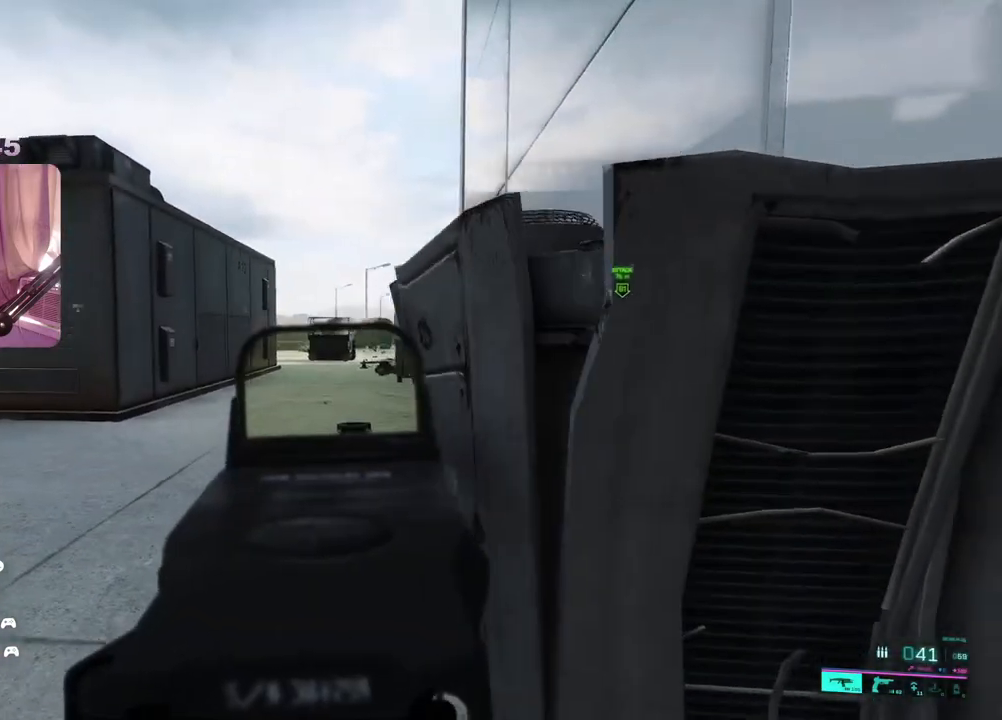
{"dt_ms": 500, "buttons": ["L2"], "left_stick": "up", "right_stick": "center", "events": [[483, "right_stick", "center"], [500, "left_stick", "up"]]}
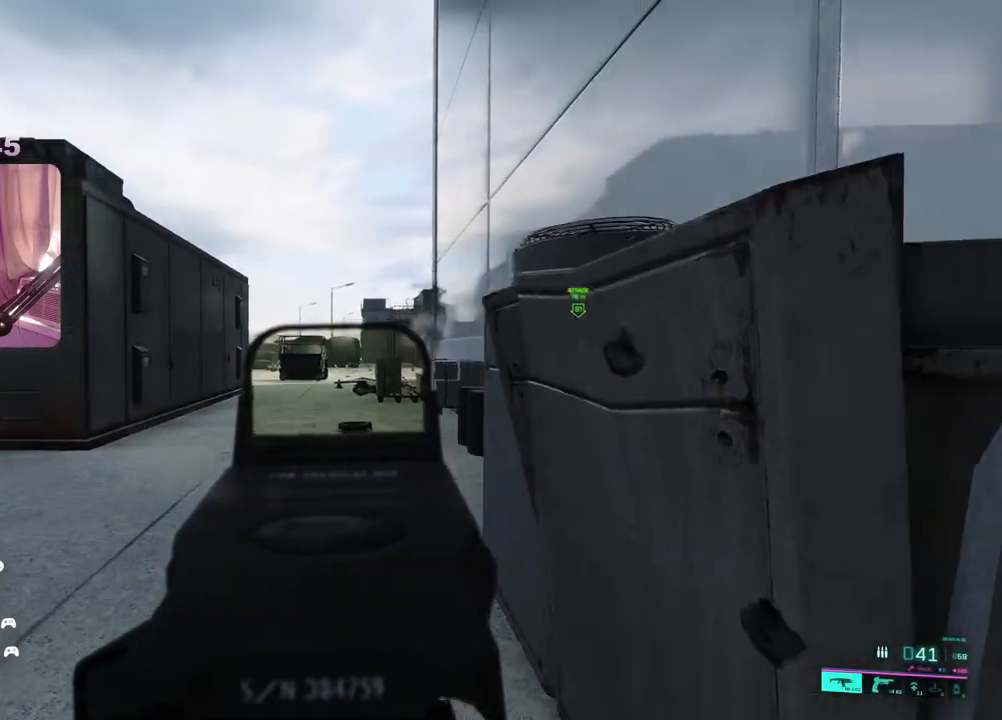
{"dt_ms": 500, "buttons": ["L2"], "left_stick": "left", "right_stick": "center", "events": [[17, "left_stick", "up-right"], [50, "right_stick", "left"], [217, "left_stick", "down-right"], [417, "right_stick", "center"], [467, "left_stick", "left"]]}
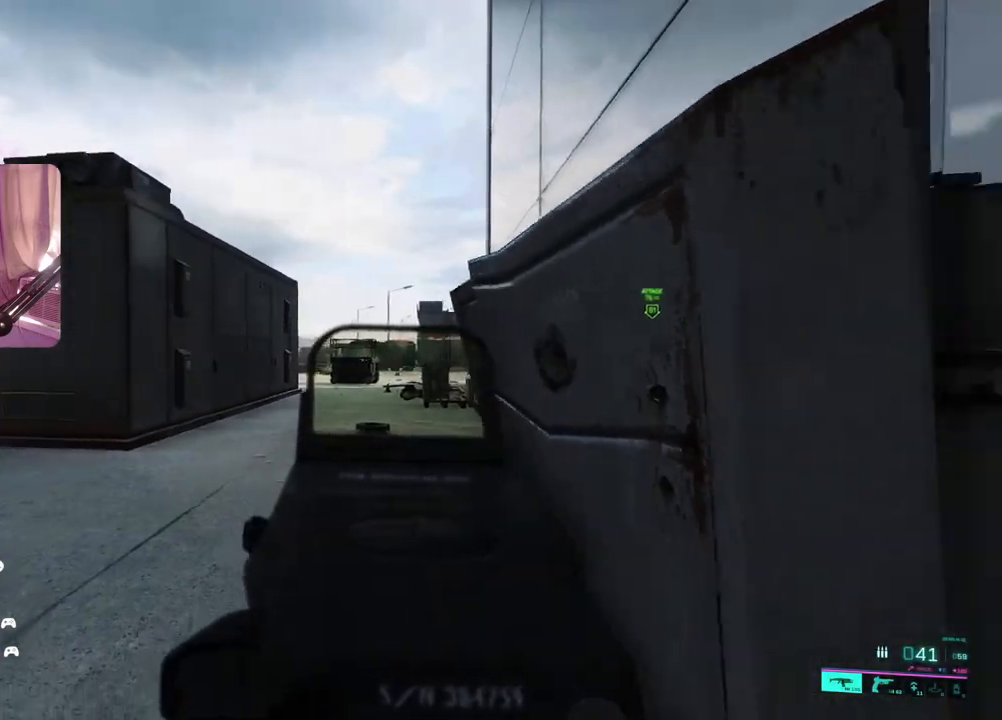
{"dt_ms": 500, "buttons": ["L2"], "left_stick": "up-left", "right_stick": "up", "events": [[83, "left_stick", "up-left"], [117, "right_stick", "up"], [183, "left_stick", "up"], [283, "right_stick", "center"], [383, "right_stick", "up"], [467, "left_stick", "up-left"]]}
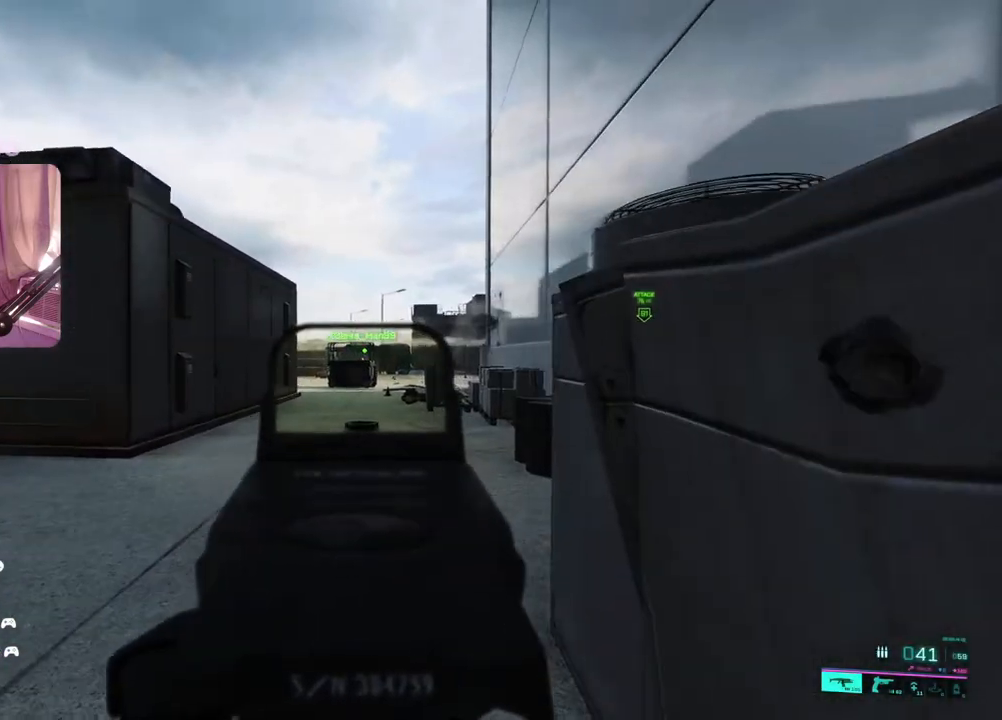
{"dt_ms": 500, "buttons": ["L2", "R2"], "left_stick": "left", "right_stick": "down", "events": [[50, "right_stick", "center"], [100, "R2", "down"], [100, "left_stick", "up-right"], [167, "right_stick", "down-right"], [183, "R2", "up"], [267, "left_stick", "center"], [267, "right_stick", "down"], [317, "R2", "down"], [317, "left_stick", "left"], [417, "R2", "up"], [483, "R2", "down"]]}
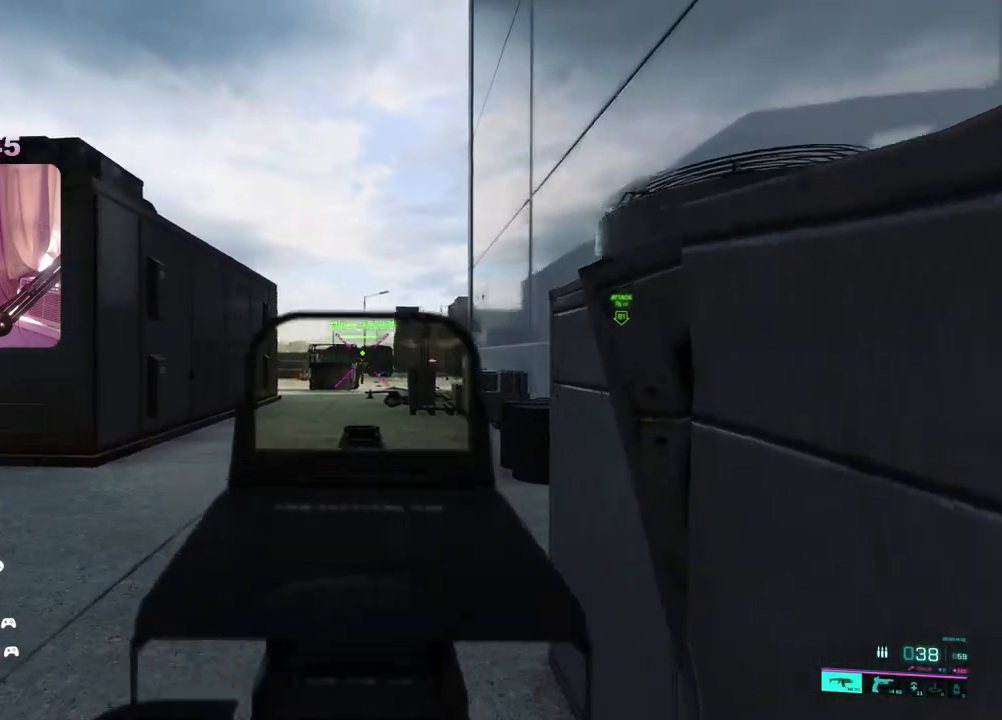
{"dt_ms": 500, "buttons": ["L2"], "left_stick": "down-left", "right_stick": "down", "events": [[67, "R2", "up"], [117, "left_stick", "center"], [133, "R2", "down"], [317, "left_stick", "right"], [483, "R2", "up"], [483, "left_stick", "down-left"]]}
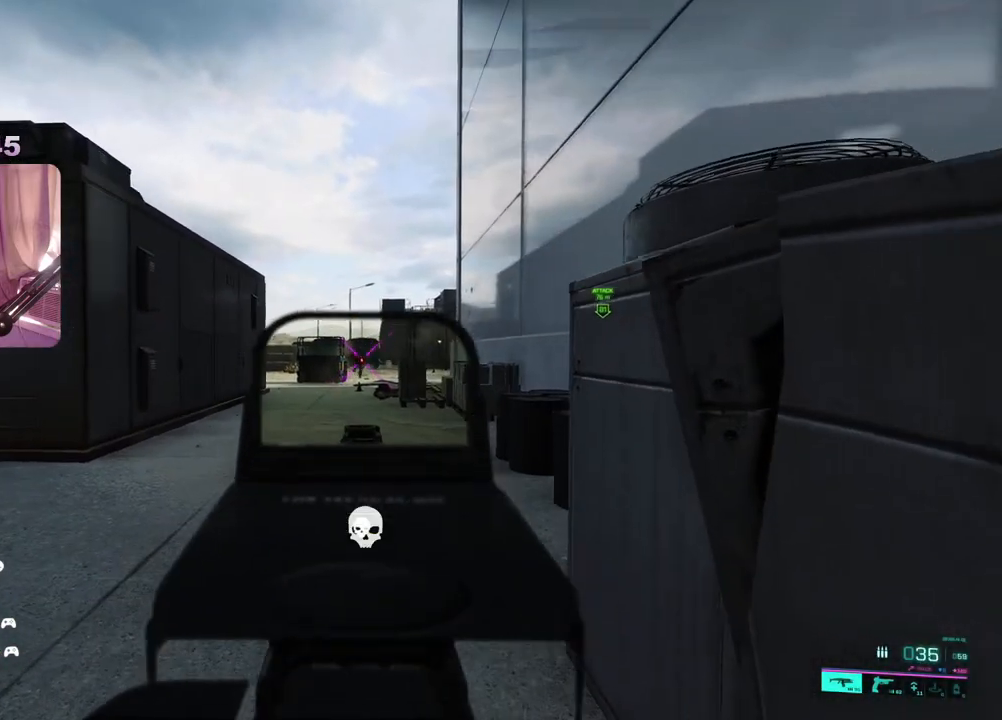
{"dt_ms": 500, "buttons": ["L2"], "left_stick": "up", "right_stick": "center", "events": [[50, "right_stick", "right"], [233, "right_stick", "center"], [333, "right_stick", "up"], [350, "left_stick", "left"], [450, "right_stick", "center"], [467, "left_stick", "up"]]}
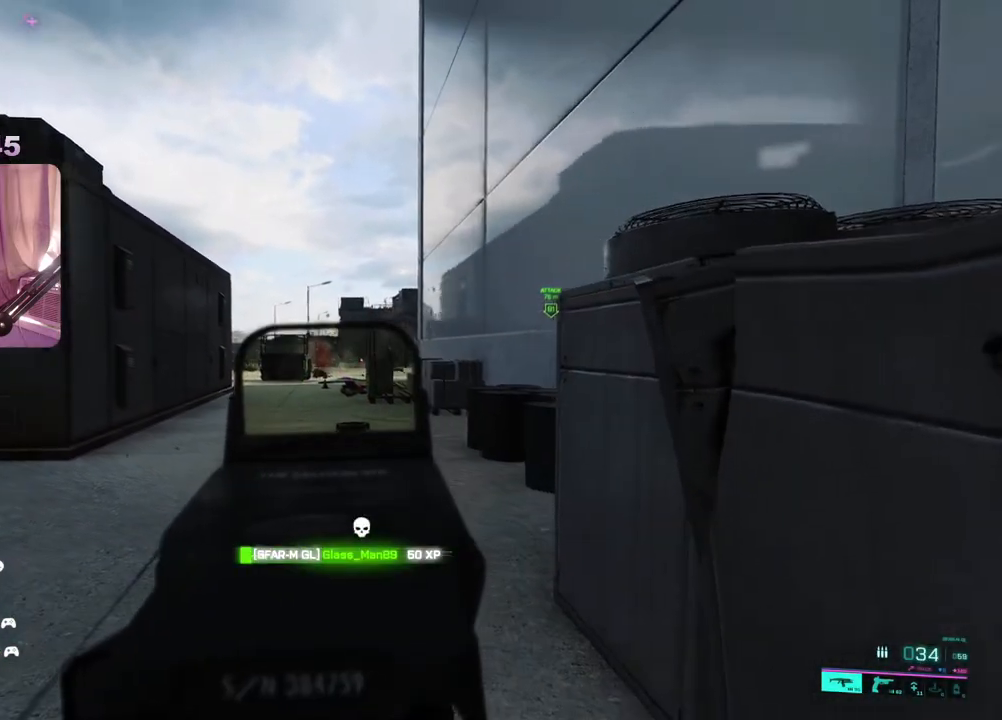
{"dt_ms": 500, "buttons": ["L2", "R2"], "left_stick": "left", "right_stick": "down-right", "events": [[183, "right_stick", "right"], [283, "R2", "down"], [283, "left_stick", "left"], [317, "right_stick", "center"], [383, "right_stick", "down-right"]]}
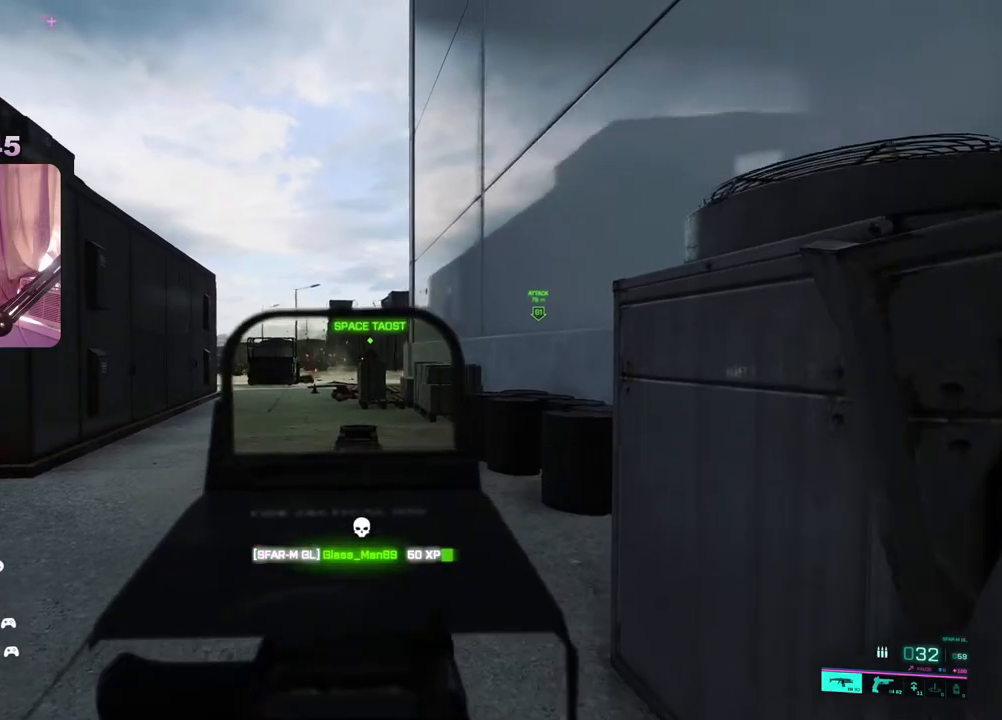
{"dt_ms": 500, "buttons": ["L2", "R2"], "left_stick": "down-left", "right_stick": "down-left", "events": [[83, "left_stick", "up-right"], [117, "right_stick", "right"], [150, "left_stick", "right"], [183, "right_stick", "center"], [283, "left_stick", "down-left"], [317, "right_stick", "left"], [367, "right_stick", "down-left"]]}
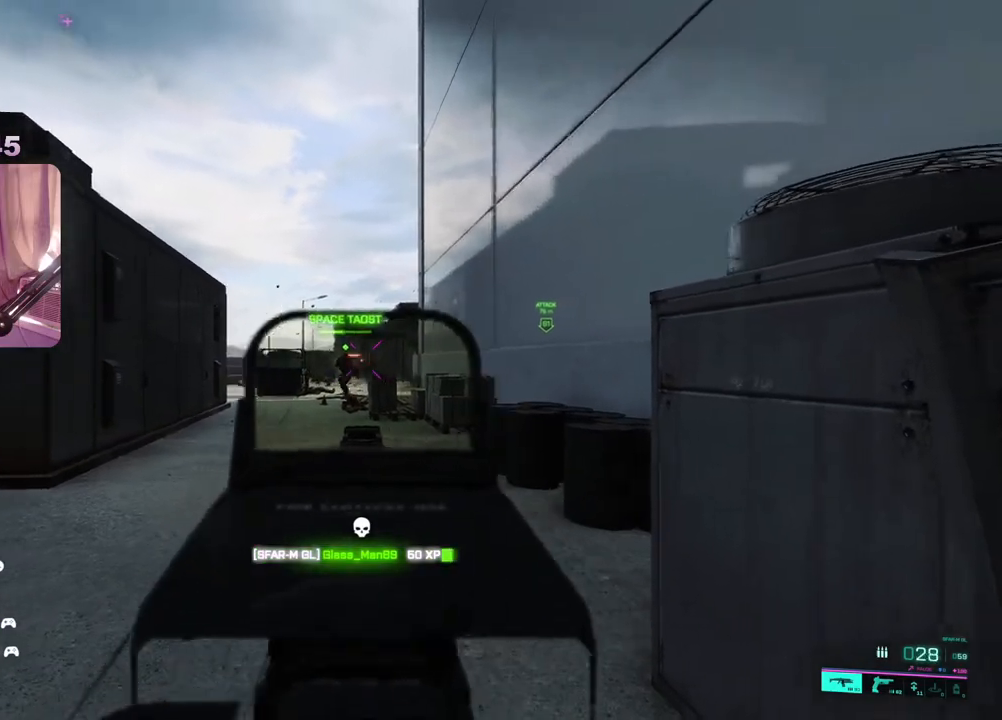
{"dt_ms": 500, "buttons": ["L2", "R2"], "left_stick": "down-right", "right_stick": "down", "events": [[133, "right_stick", "down"], [183, "left_stick", "down-right"]]}
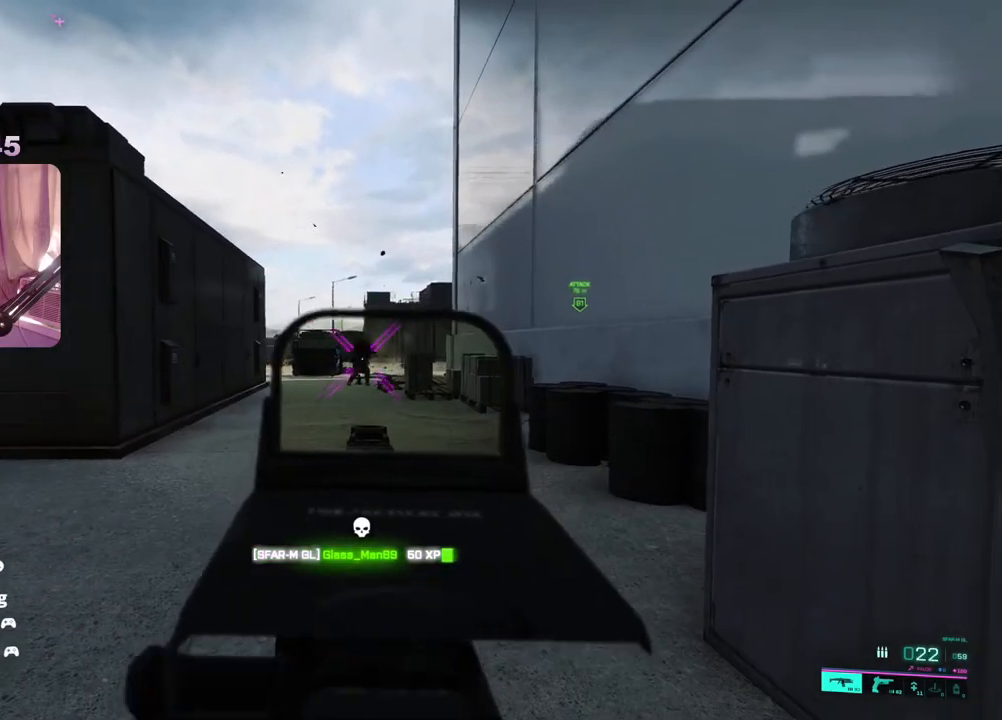
{"dt_ms": 500, "buttons": [], "left_stick": "up-right", "right_stick": "center", "events": [[67, "R2", "up"], [100, "right_stick", "right"], [117, "L2", "up"], [233, "right_stick", "center"], [283, "left_stick", "right"], [300, "X", "down"], [350, "X", "up"], [417, "left_stick", "up-right"]]}
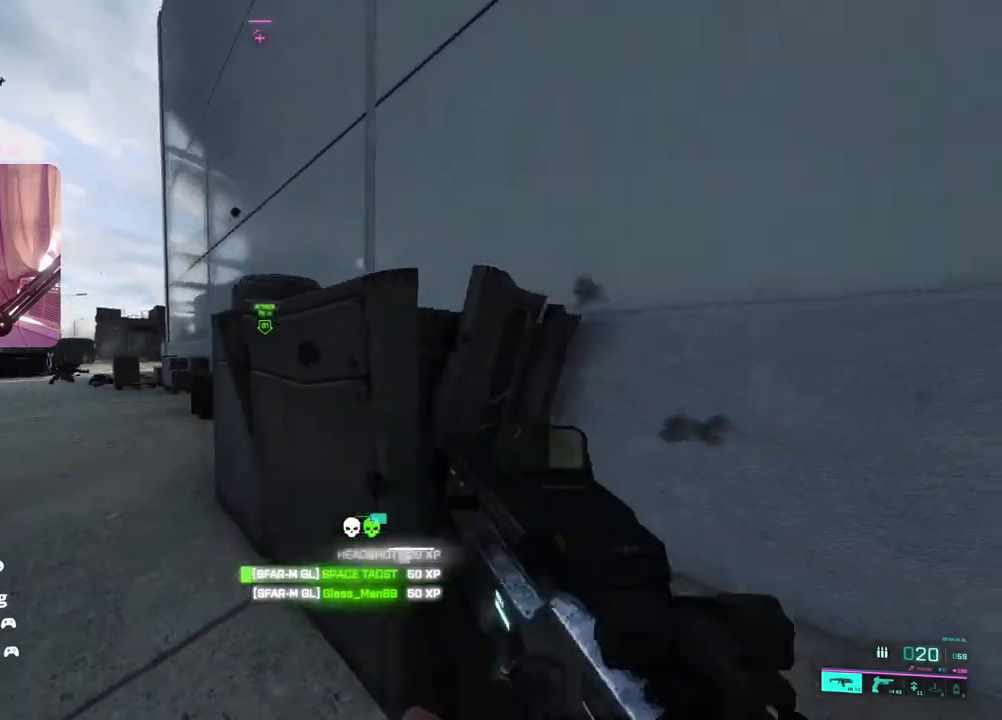
{"dt_ms": 500, "buttons": [], "left_stick": "right", "right_stick": "left", "events": [[317, "right_stick", "down-left"], [433, "right_stick", "left"], [500, "left_stick", "right"]]}
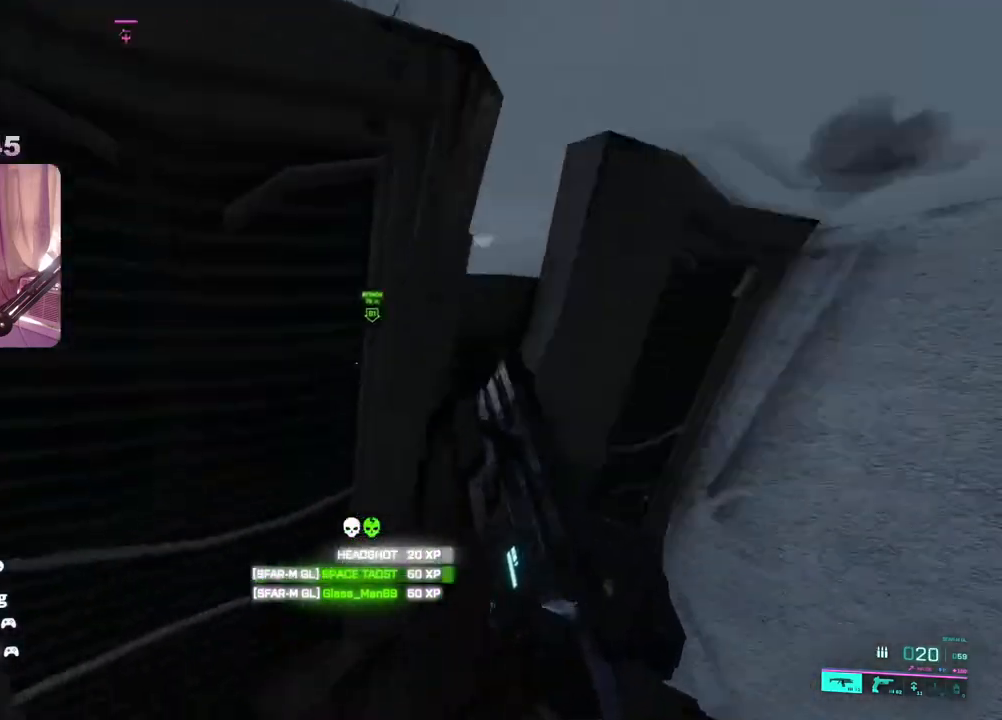
{"dt_ms": 500, "buttons": [], "left_stick": "center", "right_stick": "center", "events": [[217, "left_stick", "center"], [383, "right_stick", "center"]]}
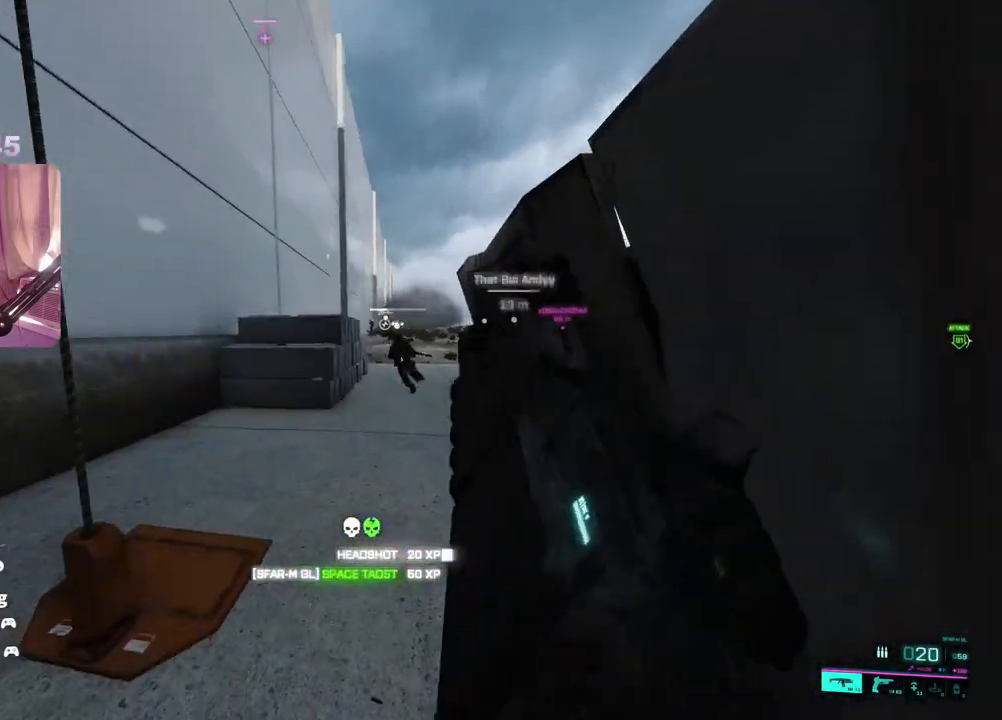
{"dt_ms": 500, "buttons": [], "left_stick": "up", "right_stick": "center", "events": [[500, "left_stick", "up"]]}
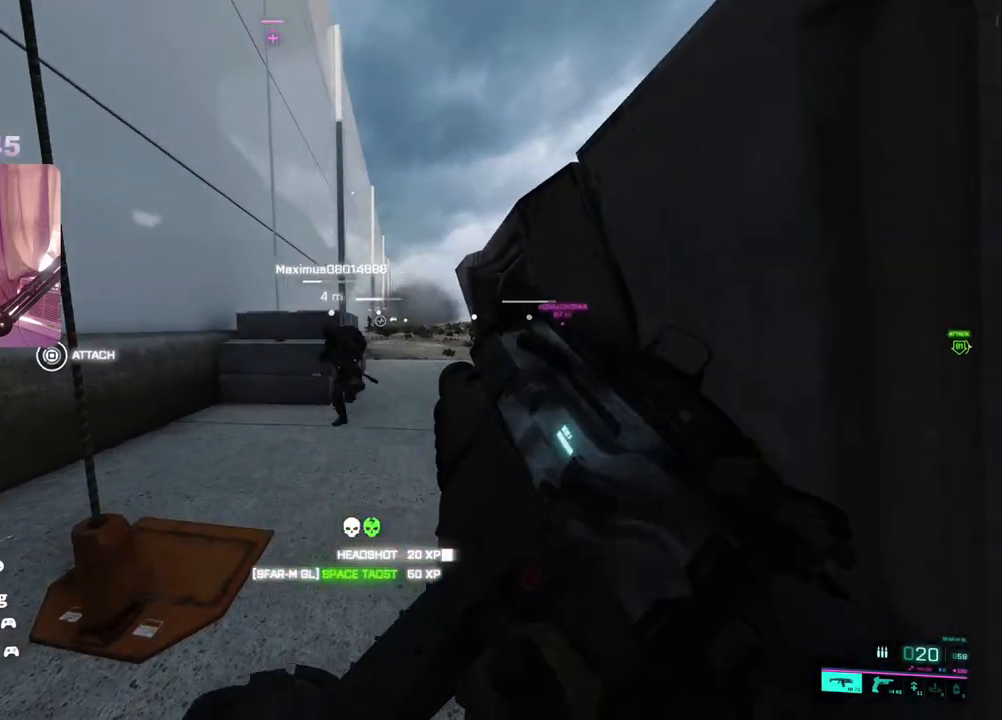
{"dt_ms": 500, "buttons": [], "left_stick": "up-left", "right_stick": "right", "events": [[50, "left_stick", "up-left"], [150, "right_stick", "right"]]}
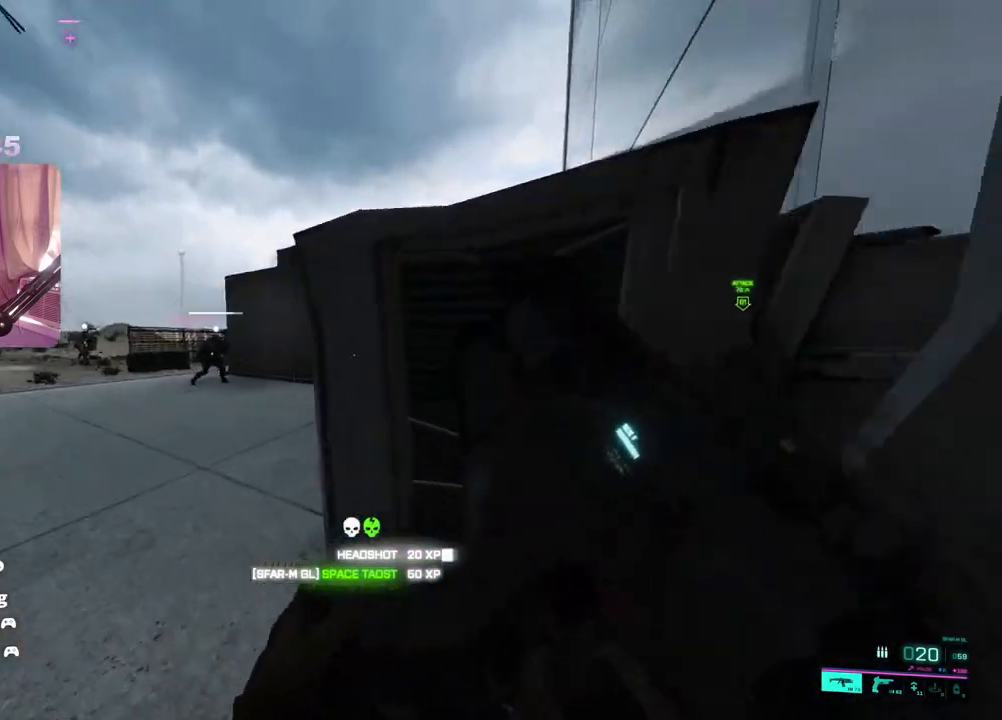
{"dt_ms": 500, "buttons": ["L2"], "left_stick": "up-left", "right_stick": "right", "events": [[33, "L2", "down"]]}
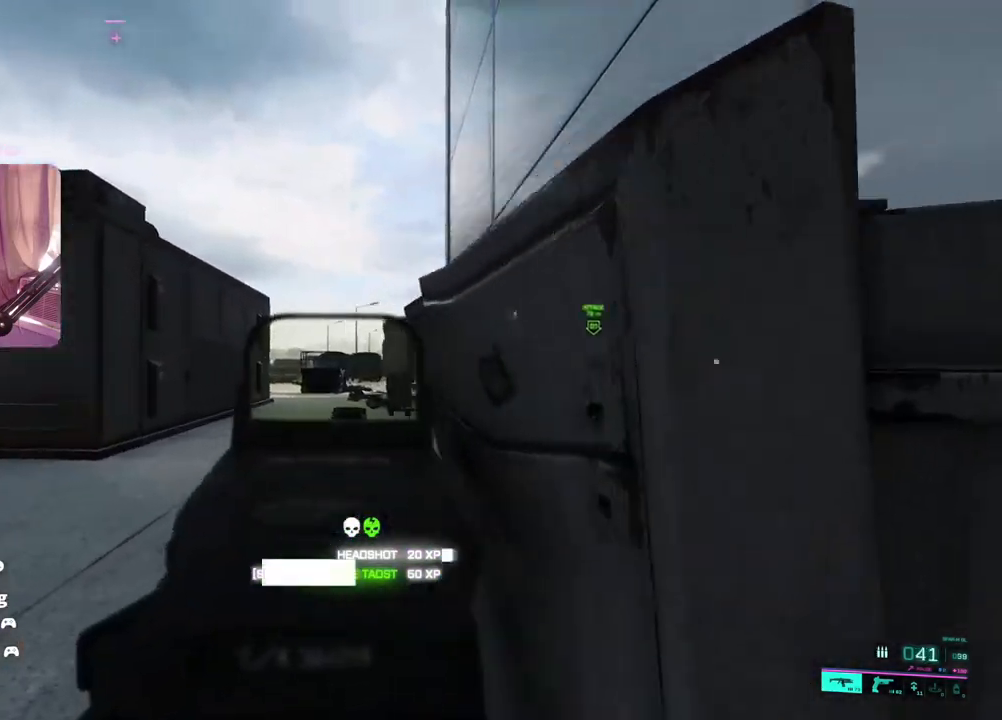
{"dt_ms": 500, "buttons": ["L2"], "left_stick": "up", "right_stick": "center", "events": [[150, "right_stick", "center"], [283, "left_stick", "up"], [283, "right_stick", "right"], [483, "right_stick", "center"]]}
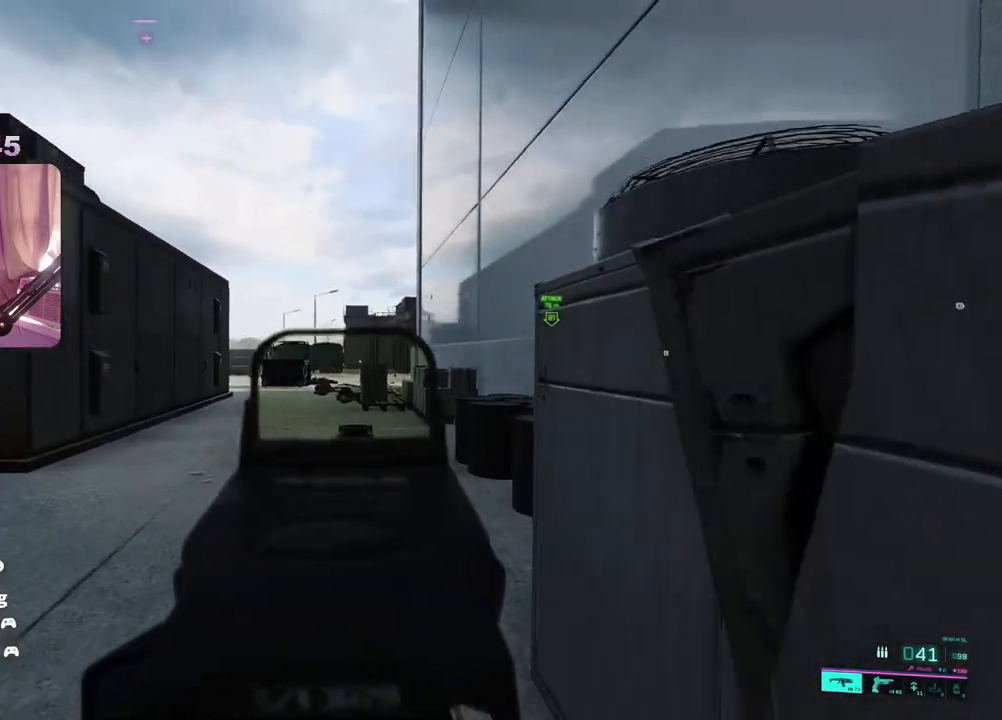
{"dt_ms": 500, "buttons": [], "left_stick": "up", "right_stick": "center", "events": [[50, "L2", "up"], [67, "L3", "down"], [200, "L3", "up"]]}
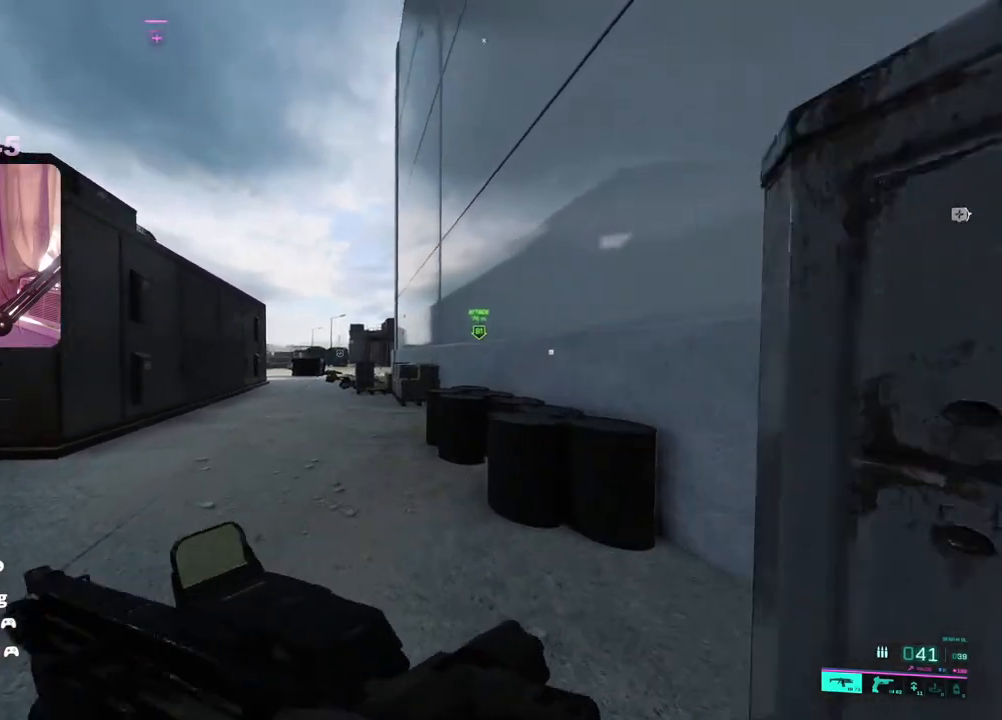
{"dt_ms": 500, "buttons": [], "left_stick": "up-right", "right_stick": "center", "events": [[333, "left_stick", "up-right"]]}
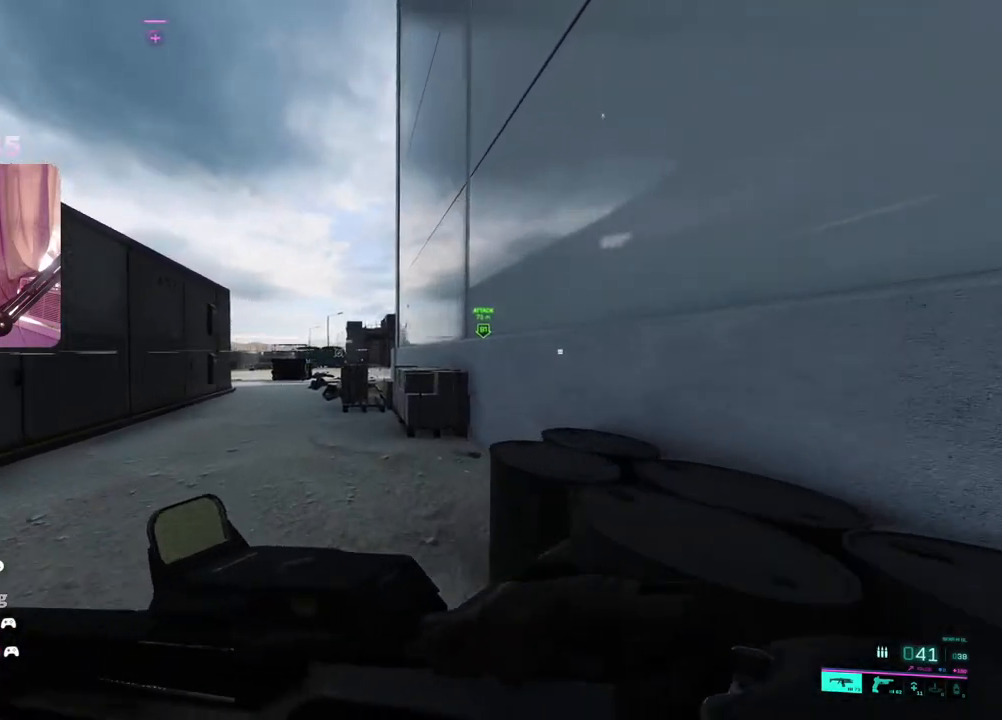
{"dt_ms": 500, "buttons": ["L2"], "left_stick": "up-right", "right_stick": "left", "events": [[333, "L2", "down"], [350, "right_stick", "left"]]}
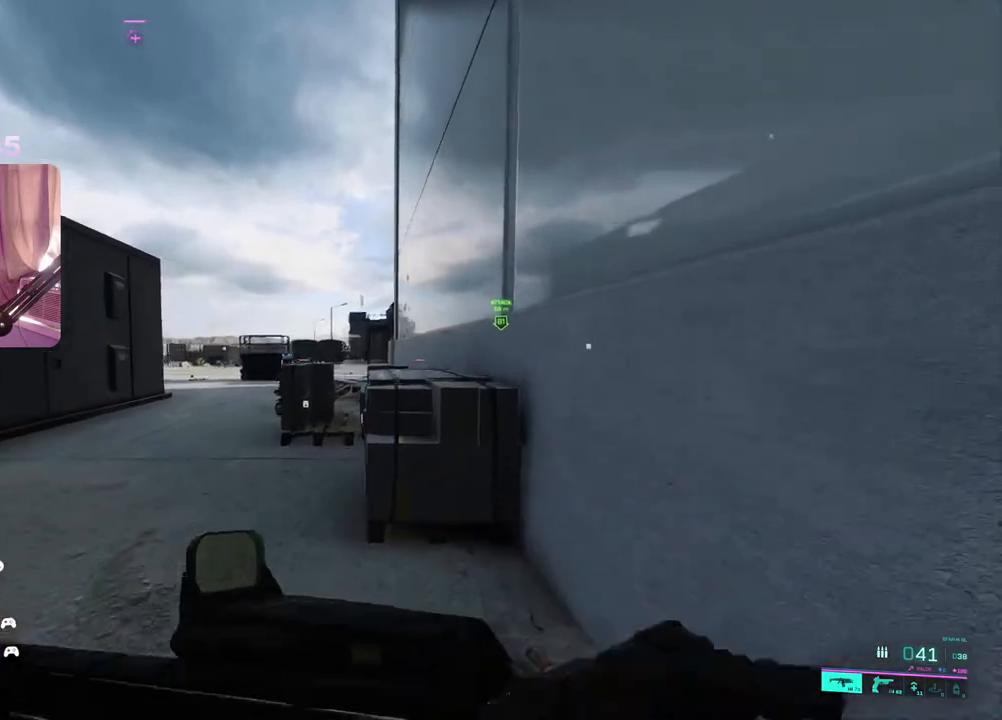
{"dt_ms": 500, "buttons": ["L2"], "left_stick": "up", "right_stick": "center", "events": [[217, "left_stick", "up"], [250, "right_stick", "center"]]}
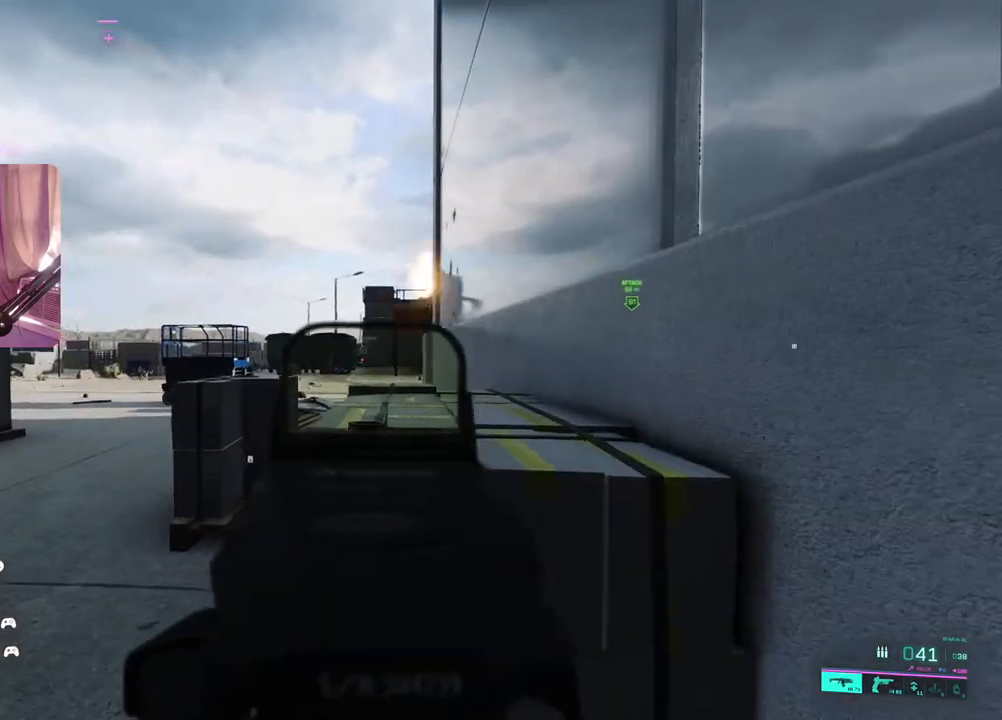
{"dt_ms": 500, "buttons": [], "left_stick": "up-left", "right_stick": "right", "events": [[200, "left_stick", "up-left"], [417, "L2", "up"], [433, "right_stick", "right"]]}
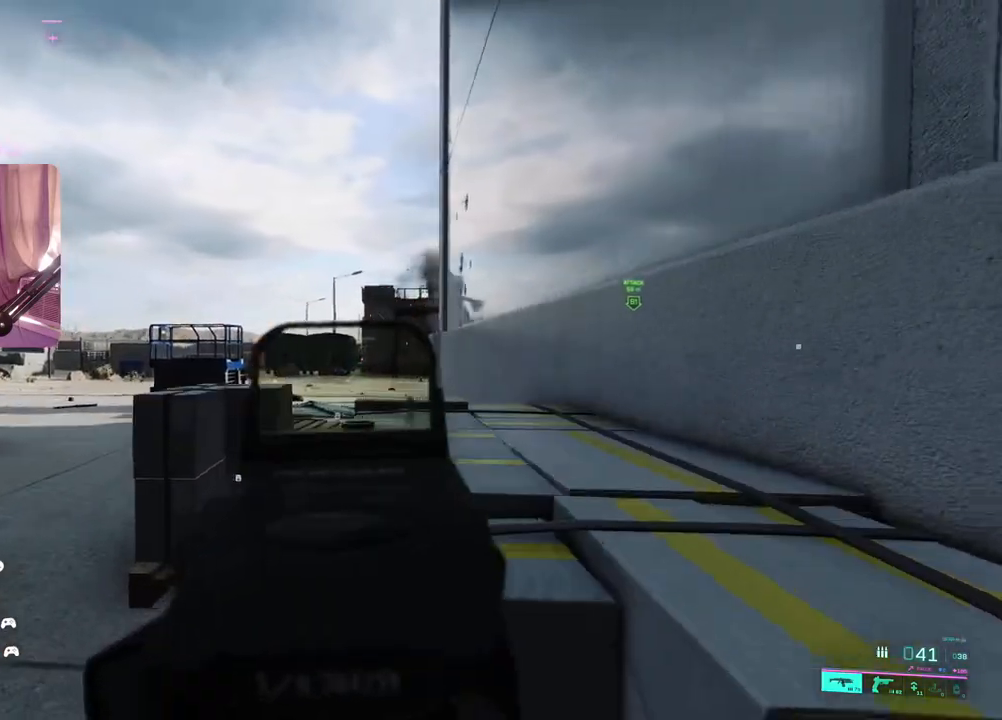
{"dt_ms": 500, "buttons": ["L2"], "left_stick": "up-left", "right_stick": "right", "events": [[33, "L3", "down"], [67, "right_stick", "center"], [167, "right_stick", "right"], [183, "L3", "up"], [483, "L2", "down"]]}
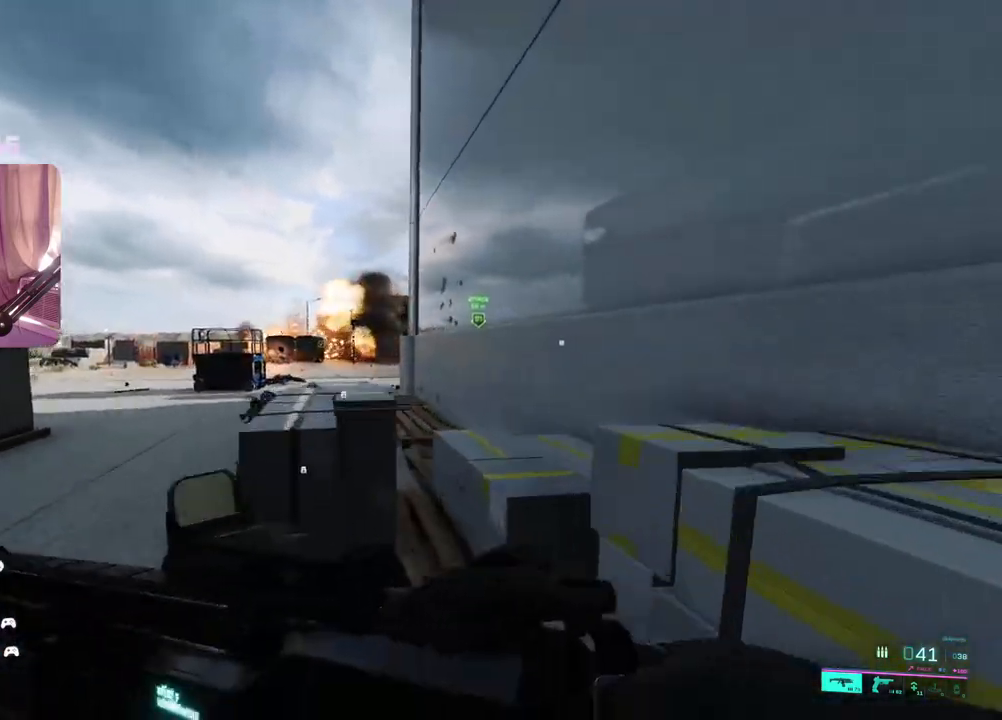
{"dt_ms": 500, "buttons": ["L3"], "left_stick": "up-left", "right_stick": "right", "events": [[350, "L2", "up"], [400, "L3", "down"]]}
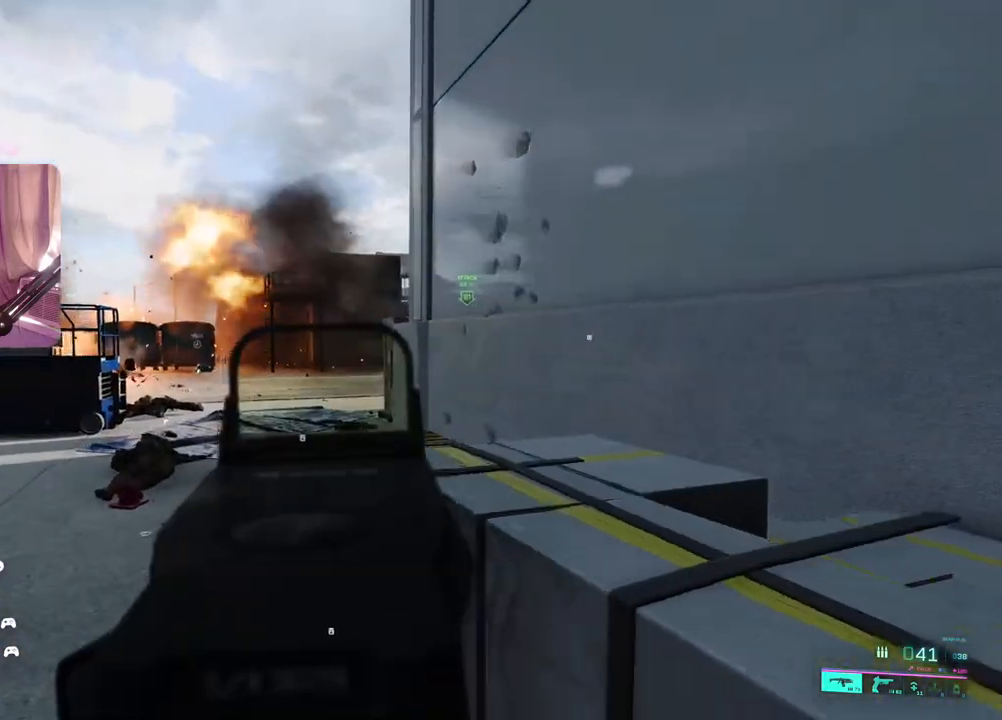
{"dt_ms": 500, "buttons": ["L2"], "left_stick": "up-left", "right_stick": "center", "events": [[33, "L3", "up"], [183, "L2", "down"], [183, "right_stick", "center"]]}
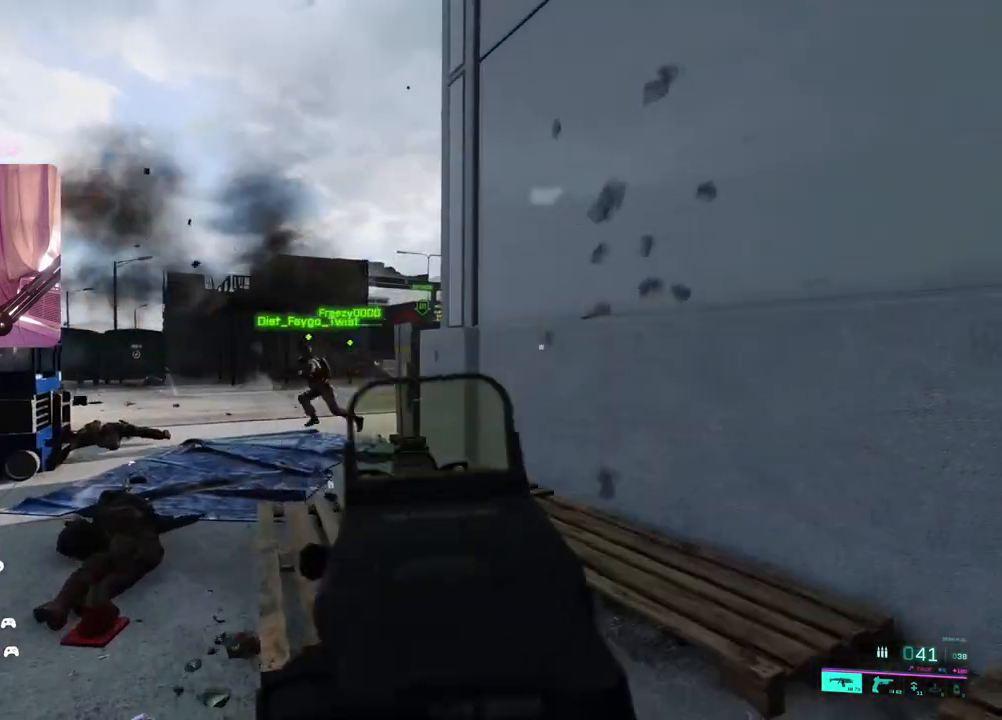
{"dt_ms": 500, "buttons": ["L2", "R2"], "left_stick": "down", "right_stick": "up-right", "events": [[67, "left_stick", "left"], [67, "right_stick", "down-left"], [150, "R2", "down"], [283, "left_stick", "down-left"], [383, "left_stick", "down"], [383, "right_stick", "center"], [467, "right_stick", "up-right"]]}
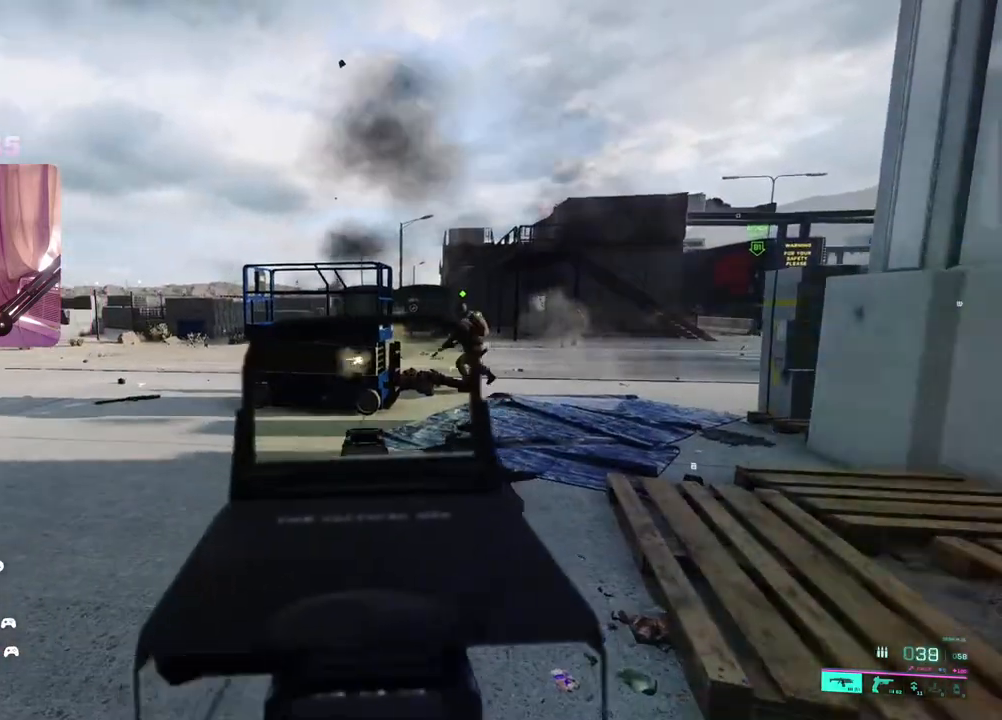
{"dt_ms": 500, "buttons": ["L2", "R2"], "left_stick": "down", "right_stick": "right", "events": [[117, "right_stick", "right"], [333, "right_stick", "center"], [400, "right_stick", "right"]]}